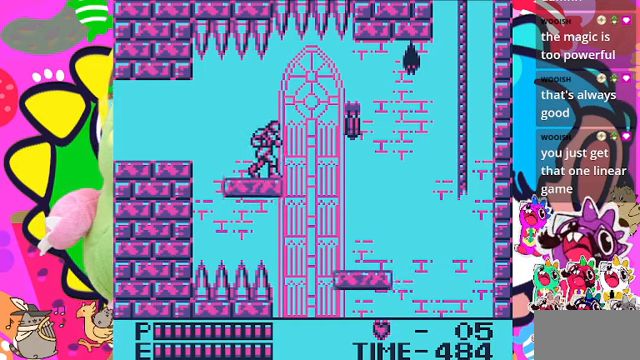
Gameplay with a controller (PlayStation layout); each line is a JSON object with the inputs held at the frame after it (dt_ms = milliseconds from this image to that frame). "events" lists button and stick changes between this image and that frame as [ms after this image, input, new state], when the widget could be followed in between. Not read: L3.
{"dt_ms": 500, "buttons": ["CROSS", "DPAD_RIGHT"], "left_stick": "center", "right_stick": "center", "events": [[33, "DPAD_RIGHT", "up"], [233, "DPAD_RIGHT", "down"], [400, "CROSS", "down"]]}
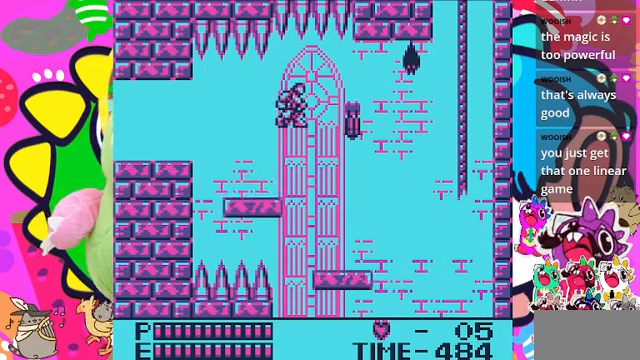
{"dt_ms": 500, "buttons": ["DPAD_RIGHT"], "left_stick": "center", "right_stick": "center", "events": [[33, "SQUARE", "down"], [133, "CROSS", "up"], [333, "SQUARE", "up"]]}
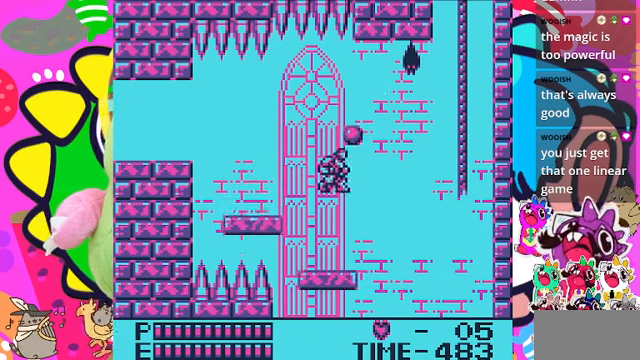
{"dt_ms": 500, "buttons": [], "left_stick": "center", "right_stick": "center", "events": [[33, "DPAD_RIGHT", "up"], [233, "DPAD_LEFT", "down"], [366, "DPAD_LEFT", "up"]]}
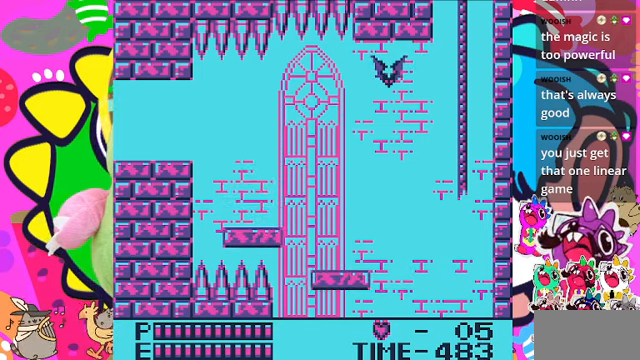
{"dt_ms": 500, "buttons": [], "left_stick": "center", "right_stick": "center", "events": [[233, "DPAD_RIGHT", "down"], [433, "DPAD_RIGHT", "up"]]}
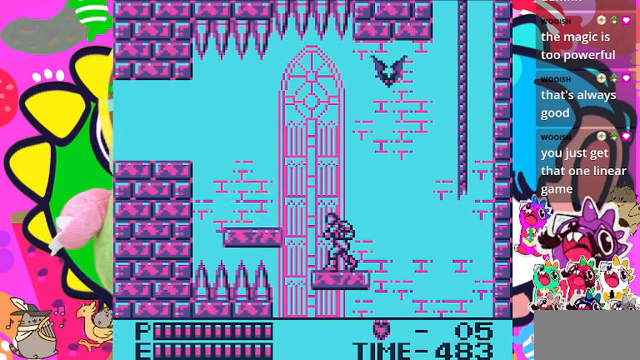
{"dt_ms": 500, "buttons": ["DPAD_RIGHT"], "left_stick": "center", "right_stick": "center", "events": [[100, "DPAD_RIGHT", "down"], [233, "DPAD_RIGHT", "up"], [433, "DPAD_RIGHT", "down"]]}
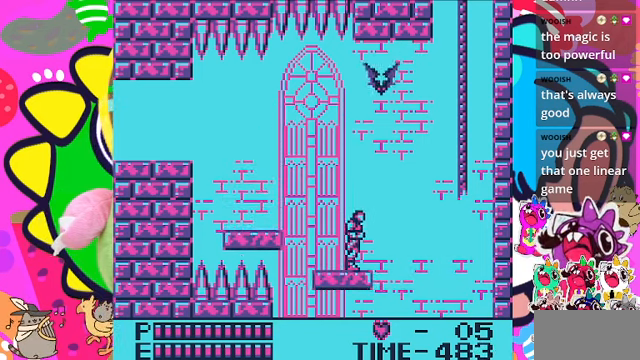
{"dt_ms": 500, "buttons": [], "left_stick": "center", "right_stick": "center", "events": [[66, "DPAD_RIGHT", "up"], [300, "DPAD_RIGHT", "down"], [400, "DPAD_RIGHT", "up"]]}
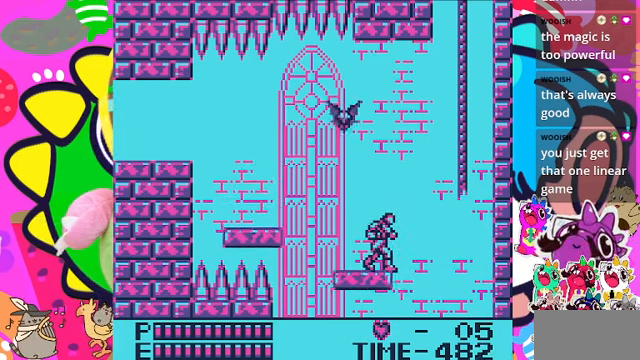
{"dt_ms": 500, "buttons": [], "left_stick": "center", "right_stick": "center", "events": [[200, "DPAD_RIGHT", "down"], [234, "DPAD_RIGHT", "up"]]}
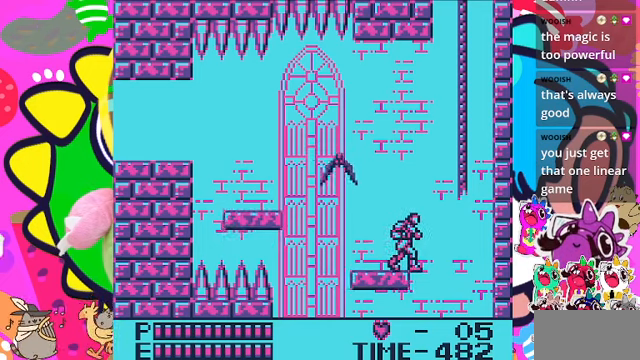
{"dt_ms": 500, "buttons": ["SQUARE"], "left_stick": "center", "right_stick": "center", "events": [[367, "DPAD_LEFT", "down"], [400, "DPAD_LEFT", "up"], [434, "SQUARE", "down"]]}
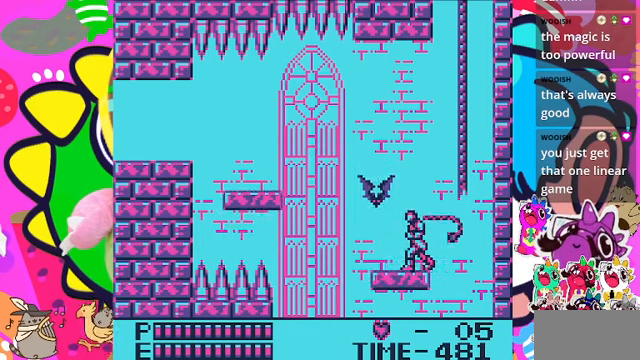
{"dt_ms": 500, "buttons": [], "left_stick": "center", "right_stick": "center", "events": [[67, "SQUARE", "up"]]}
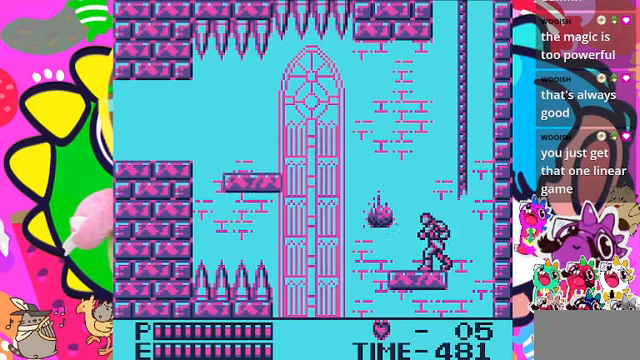
{"dt_ms": 500, "buttons": ["CROSS", "DPAD_UP"], "left_stick": "center", "right_stick": "center", "events": [[100, "DPAD_RIGHT", "down"], [134, "CROSS", "down"], [367, "DPAD_RIGHT", "up"], [367, "DPAD_UP", "down"]]}
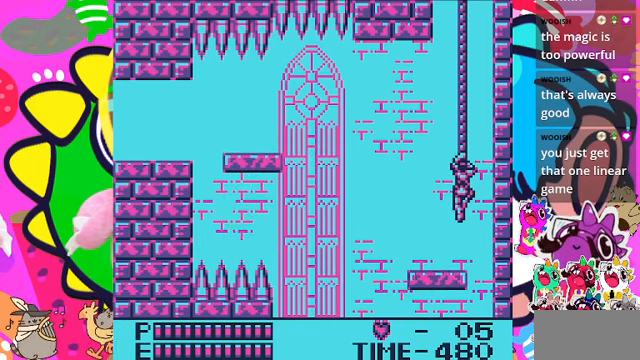
{"dt_ms": 500, "buttons": ["DPAD_UP"], "left_stick": "center", "right_stick": "center", "events": [[34, "CROSS", "up"]]}
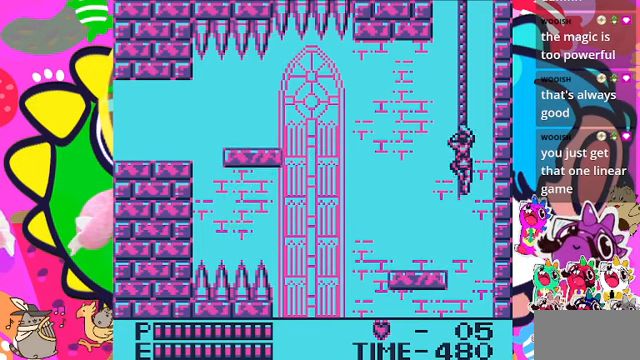
{"dt_ms": 500, "buttons": ["DPAD_UP"], "left_stick": "center", "right_stick": "center", "events": []}
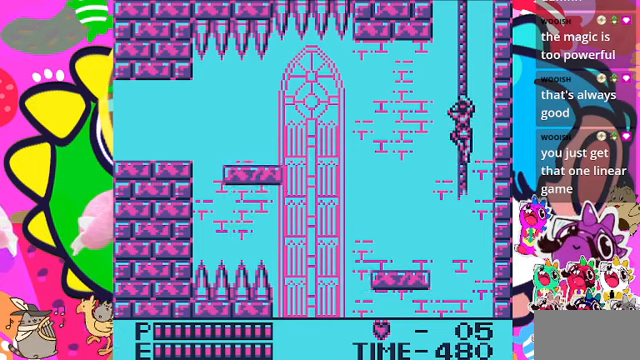
{"dt_ms": 500, "buttons": ["DPAD_UP"], "left_stick": "center", "right_stick": "center", "events": []}
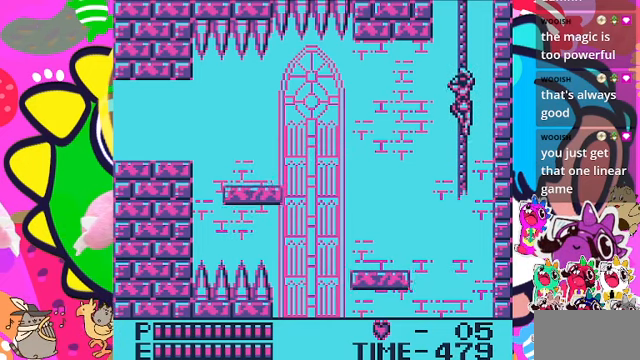
{"dt_ms": 500, "buttons": ["DPAD_UP"], "left_stick": "center", "right_stick": "center", "events": []}
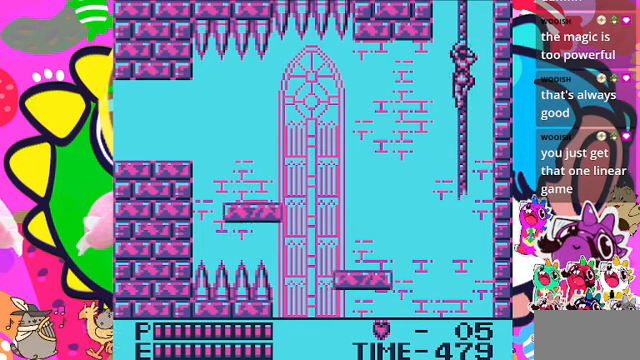
{"dt_ms": 500, "buttons": ["DPAD_UP"], "left_stick": "center", "right_stick": "center", "events": []}
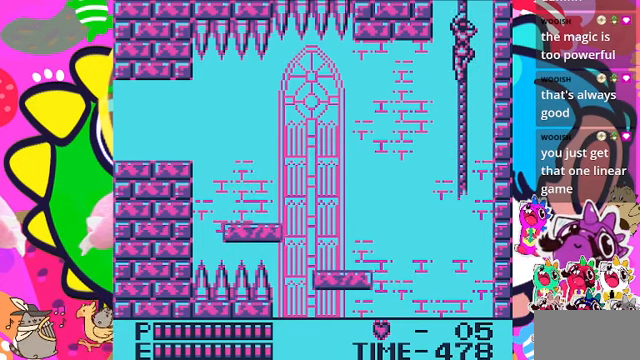
{"dt_ms": 500, "buttons": ["DPAD_UP"], "left_stick": "center", "right_stick": "center", "events": []}
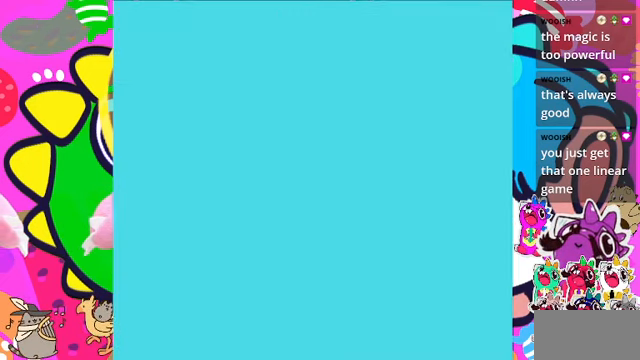
{"dt_ms": 500, "buttons": ["DPAD_UP"], "left_stick": "center", "right_stick": "center", "events": []}
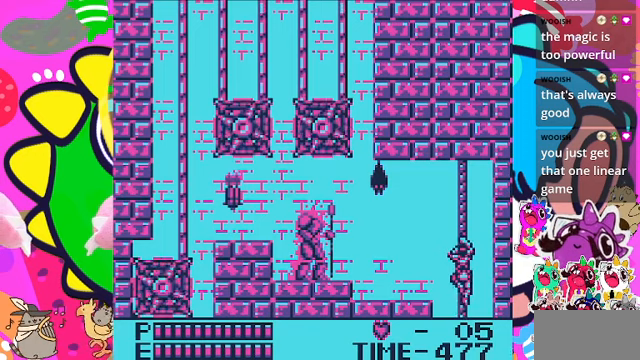
{"dt_ms": 500, "buttons": ["DPAD_UP"], "left_stick": "center", "right_stick": "center", "events": []}
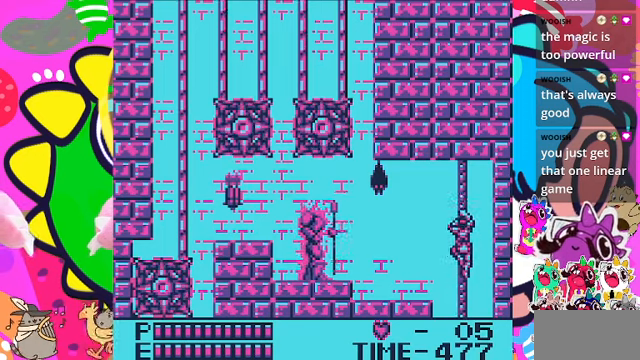
{"dt_ms": 500, "buttons": ["DPAD_UP"], "left_stick": "center", "right_stick": "center", "events": []}
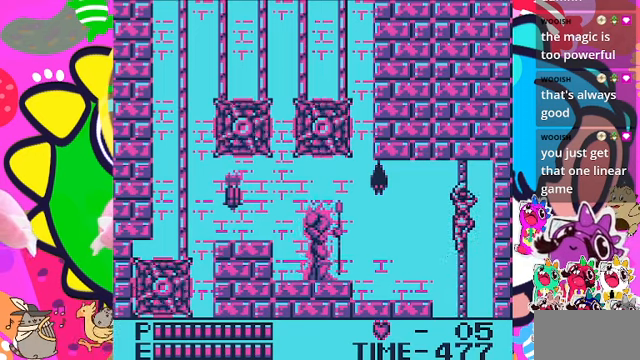
{"dt_ms": 500, "buttons": ["CROSS", "SQUARE", "DPAD_LEFT"], "left_stick": "center", "right_stick": "center", "events": [[367, "DPAD_LEFT", "down"], [367, "DPAD_UP", "up"], [433, "CROSS", "down"], [500, "SQUARE", "down"]]}
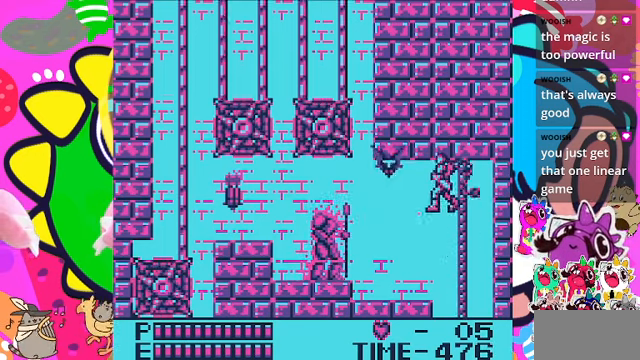
{"dt_ms": 1000, "buttons": [], "left_stick": "center", "right_stick": "center"}
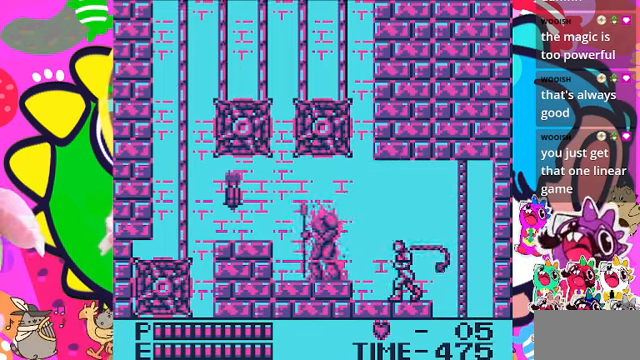
{"dt_ms": 1000, "buttons": [], "left_stick": "center", "right_stick": "center"}
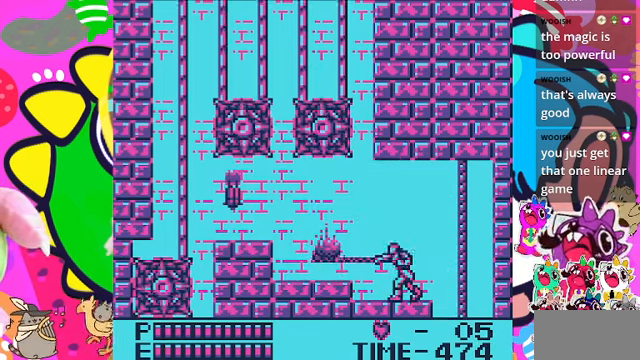
{"dt_ms": 500, "buttons": ["CROSS", "DPAD_LEFT"], "left_stick": "center", "right_stick": "center", "events": [[33, "DPAD_LEFT", "down"], [433, "CROSS", "down"]]}
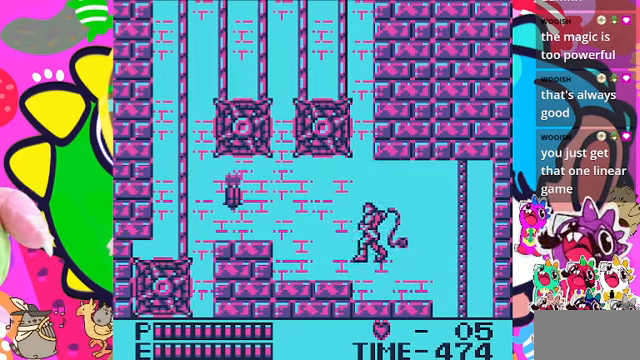
{"dt_ms": 500, "buttons": [], "left_stick": "center", "right_stick": "center", "events": [[33, "SQUARE", "down"], [233, "CROSS", "up"], [300, "SQUARE", "up"], [367, "DPAD_LEFT", "up"]]}
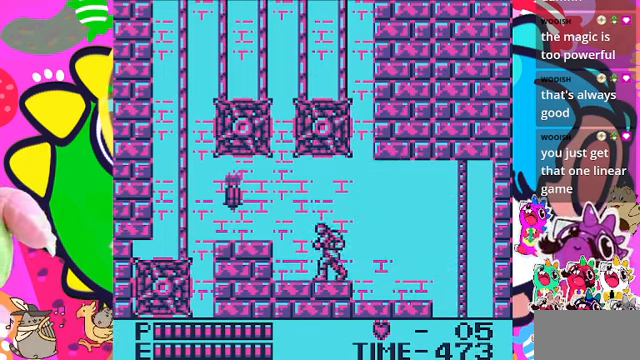
{"dt_ms": 500, "buttons": ["DPAD_LEFT"], "left_stick": "center", "right_stick": "center", "events": [[33, "DPAD_LEFT", "down"], [167, "CROSS", "down"], [200, "SQUARE", "down"], [233, "CROSS", "up"], [267, "SQUARE", "up"]]}
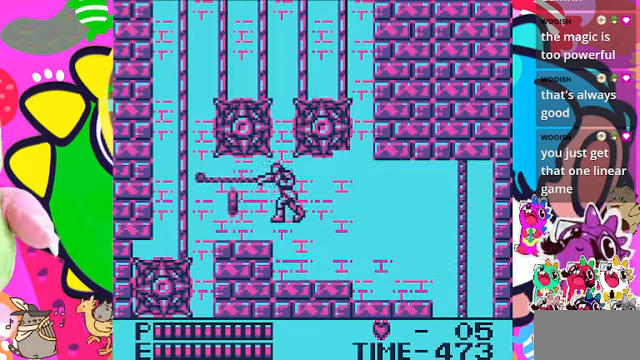
{"dt_ms": 500, "buttons": ["DPAD_LEFT"], "left_stick": "center", "right_stick": "center", "events": []}
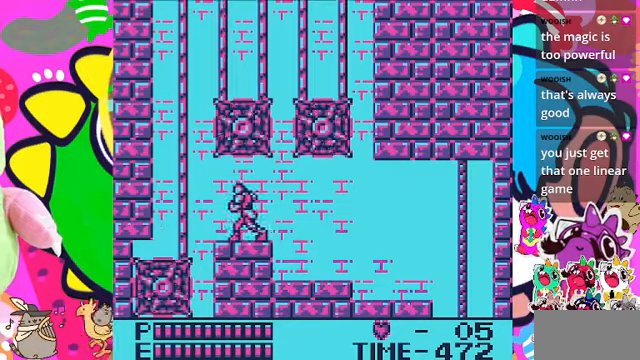
{"dt_ms": 500, "buttons": ["DPAD_LEFT"], "left_stick": "center", "right_stick": "center", "events": [[166, "DPAD_LEFT", "up"], [433, "DPAD_LEFT", "down"]]}
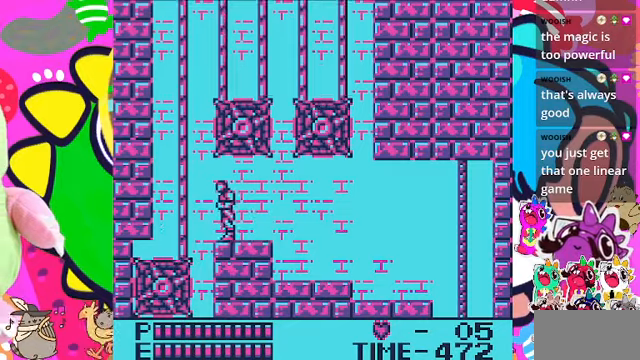
{"dt_ms": 500, "buttons": ["DPAD_UP"], "left_stick": "center", "right_stick": "center", "events": [[433, "DPAD_LEFT", "up"], [433, "DPAD_UP", "down"]]}
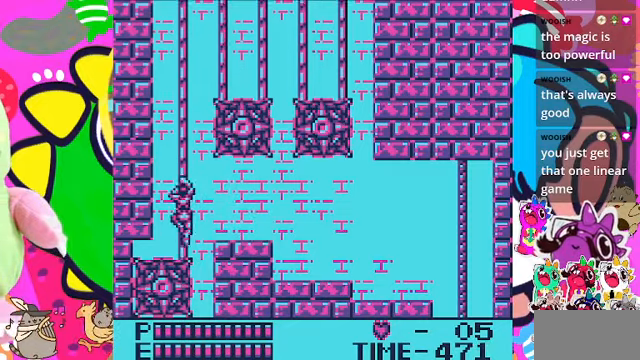
{"dt_ms": 500, "buttons": ["DPAD_UP"], "left_stick": "center", "right_stick": "center", "events": []}
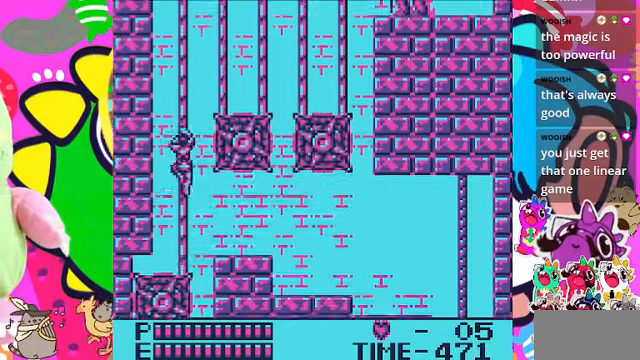
{"dt_ms": 500, "buttons": ["DPAD_UP"], "left_stick": "center", "right_stick": "center", "events": []}